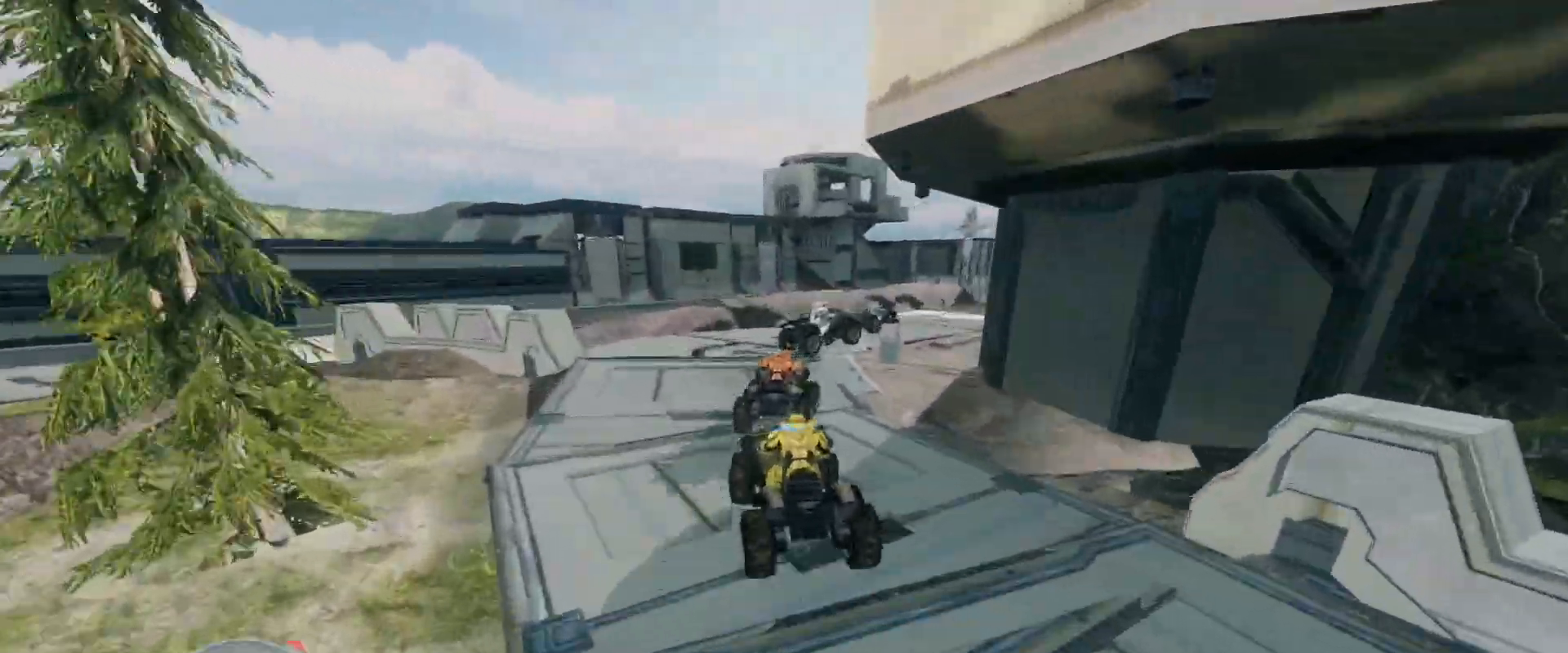
Gameplay with keyboard and mouse; each line is a JSON object with the keys and mouse buttons held at the frame after it. "events" lists presses ("down") and releases ("up") of "a", "ctrl", "d", "e", "s", "w", "mouse_left", "mouse_wheel" and "mouse_right" between this image and that frame as [ms after this image, input, new state], when the widget could be followed in between. "mouse_left", "mouse_wheel", "mouse_right" = the "left", "wheel", "right" buttons of the "mouse" list. No other keys are recorded. "wheel" means that the mouse wheel is clicked or scrolled. Mouse movement is not recorded.
{"keys": ["w"], "mouse": [], "events": []}
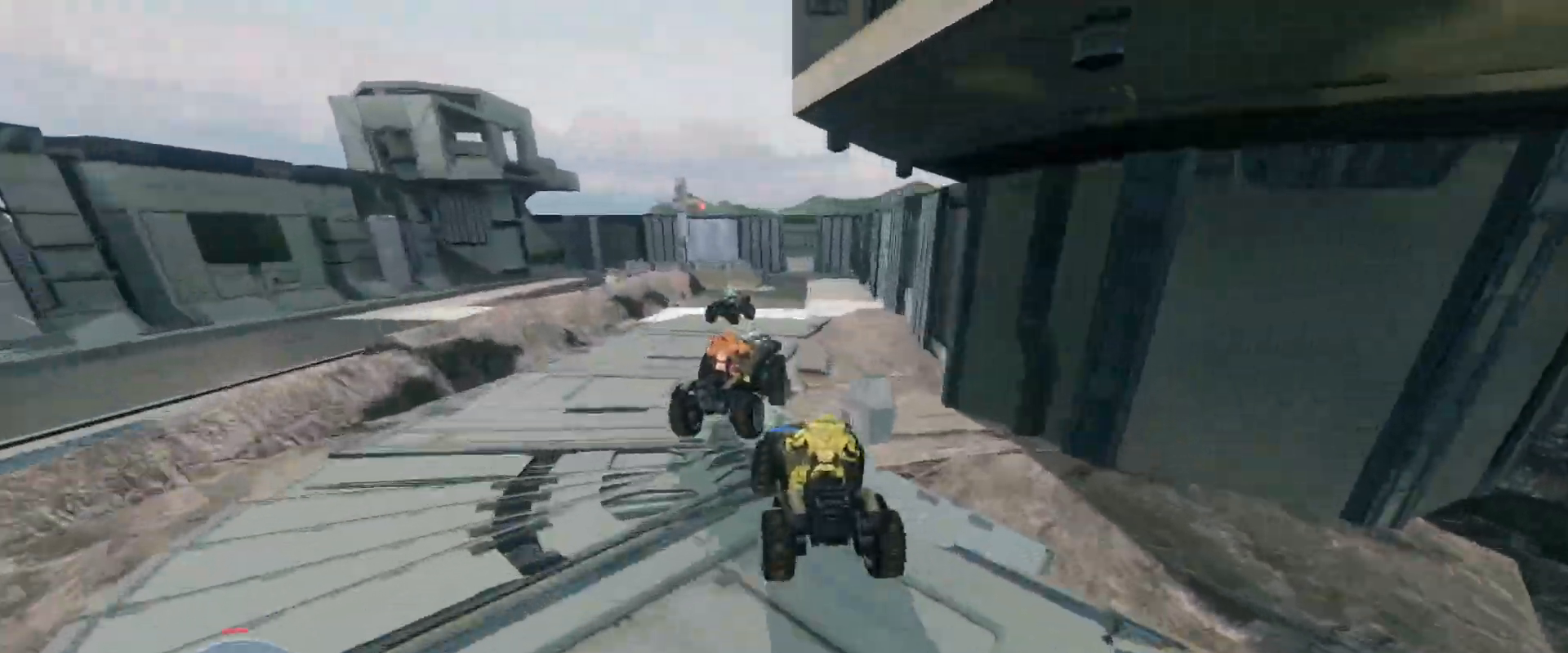
{"keys": ["w"], "mouse": [], "events": []}
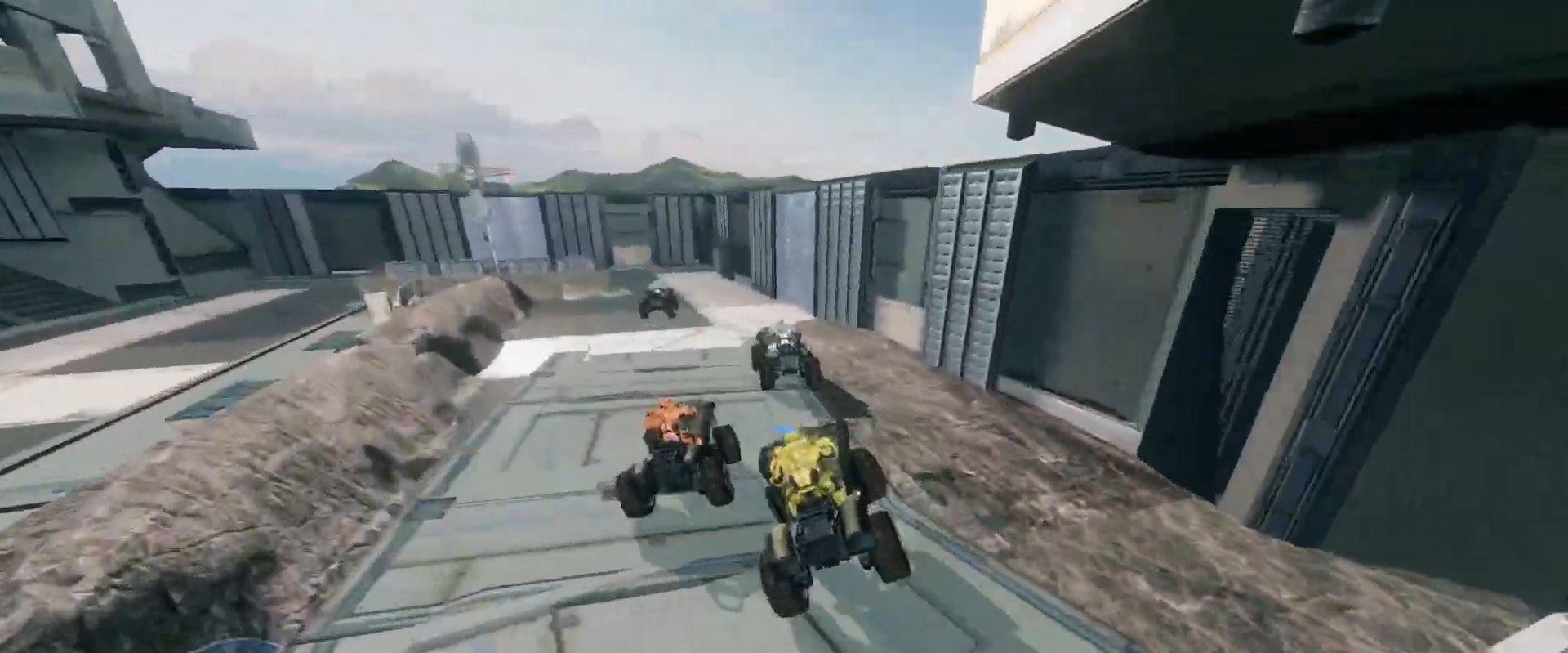
{"keys": ["w"], "mouse": [], "events": []}
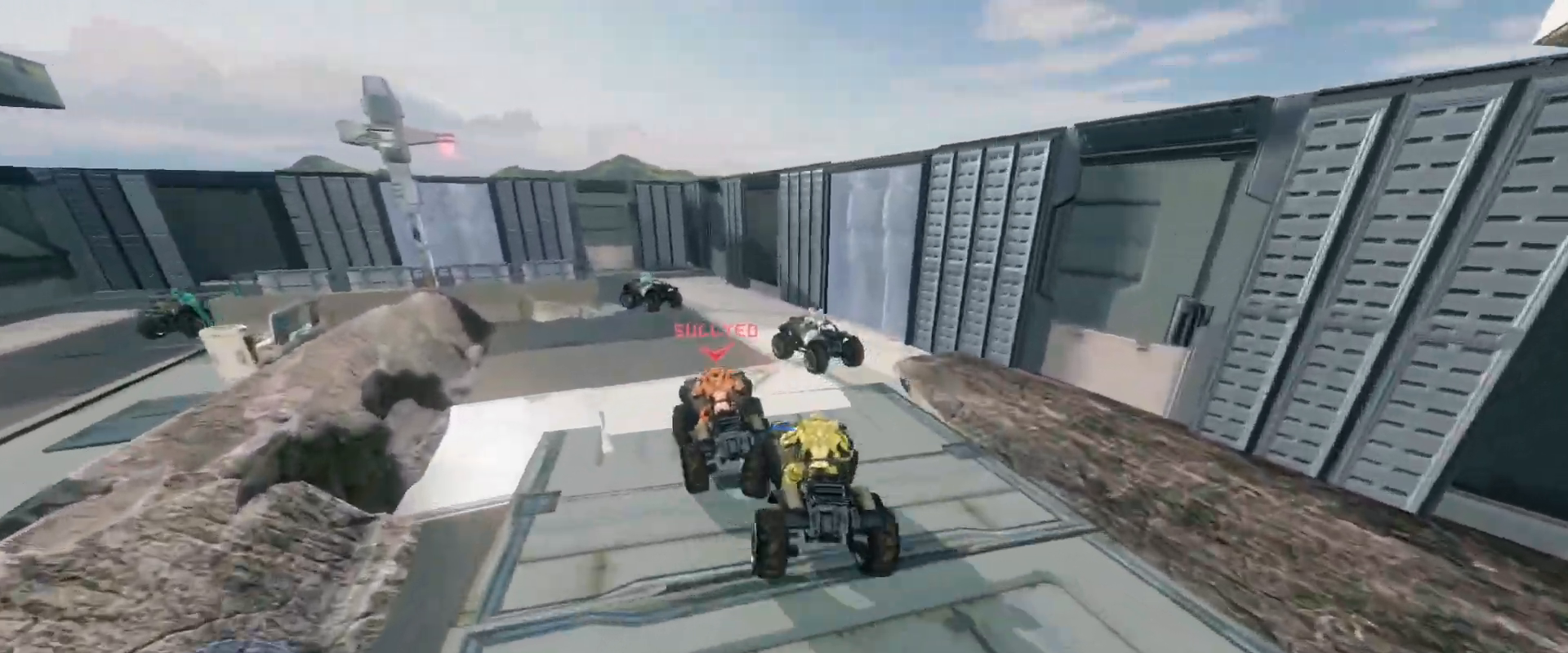
{"keys": [], "mouse": [], "events": [[367, "w", "up"]]}
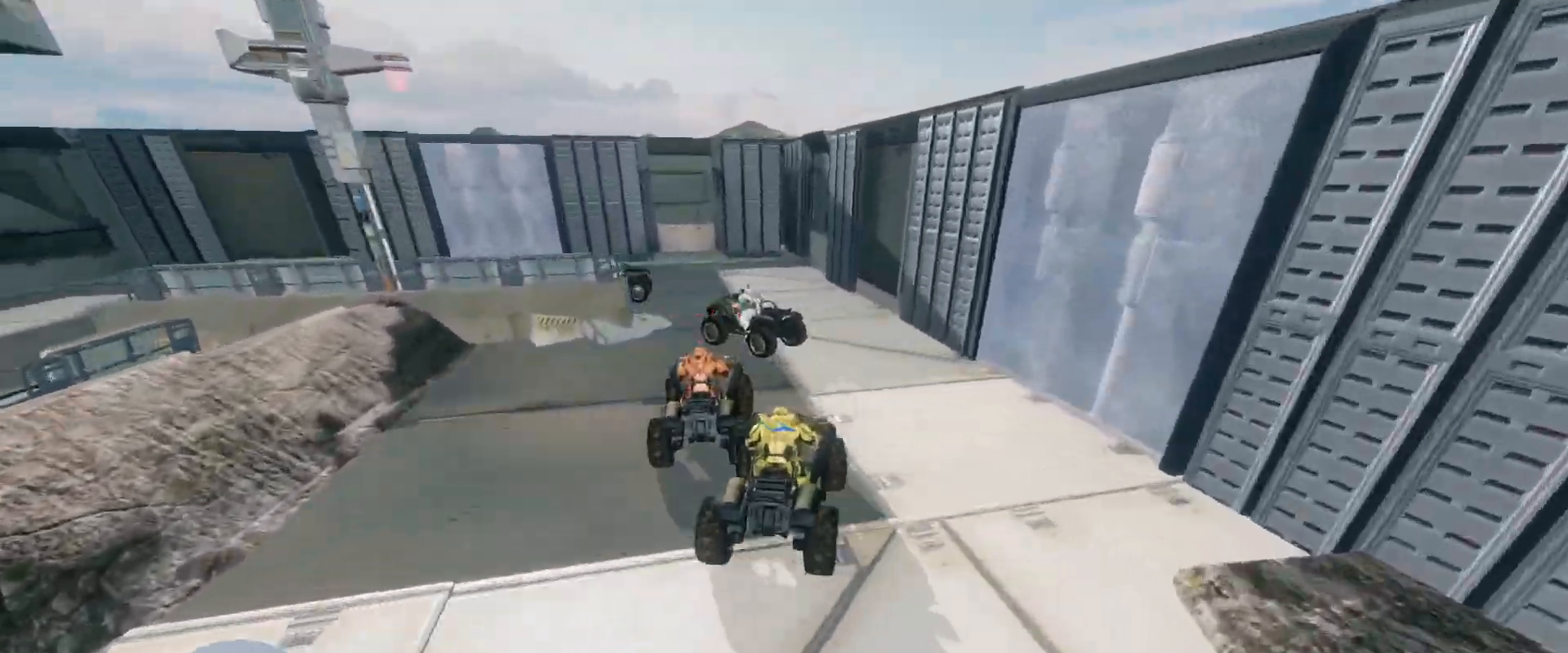
{"keys": ["w"], "mouse": [], "events": [[16, "w", "down"]]}
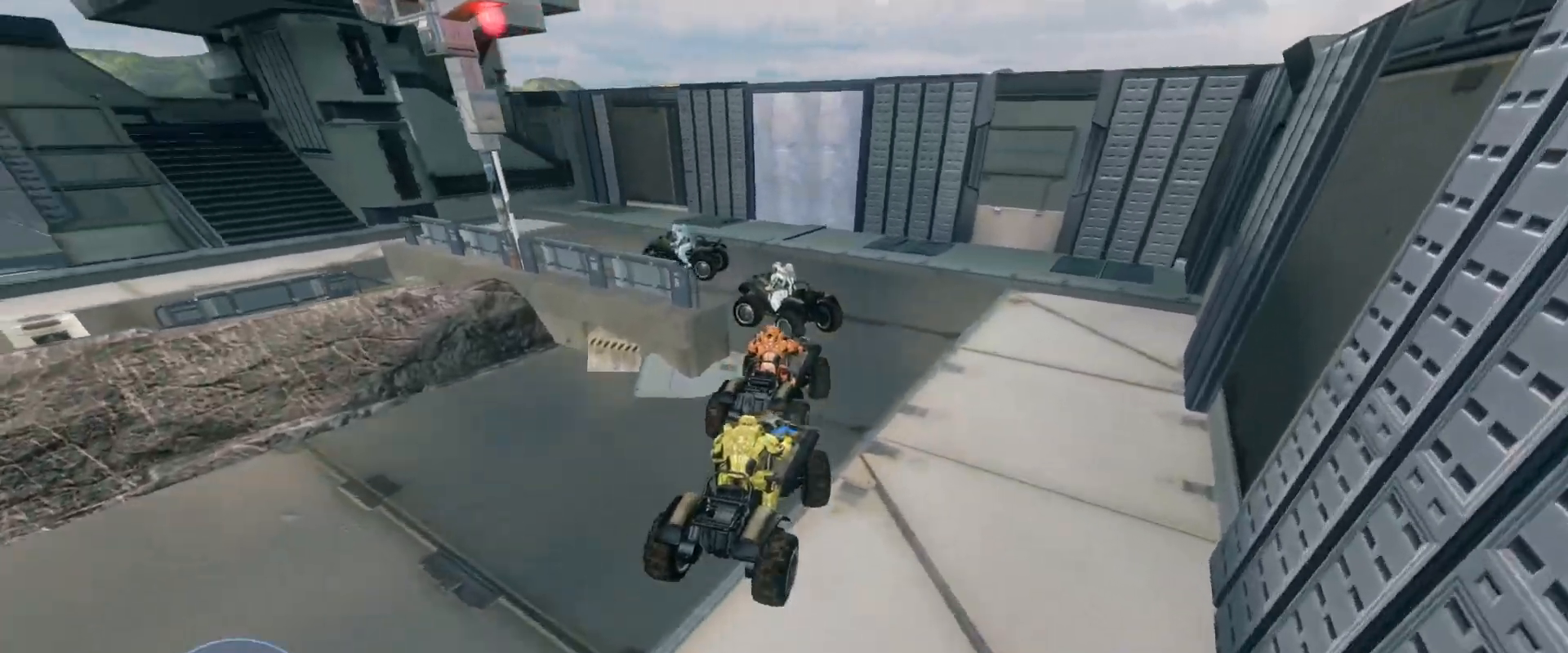
{"keys": ["w"], "mouse": [], "events": []}
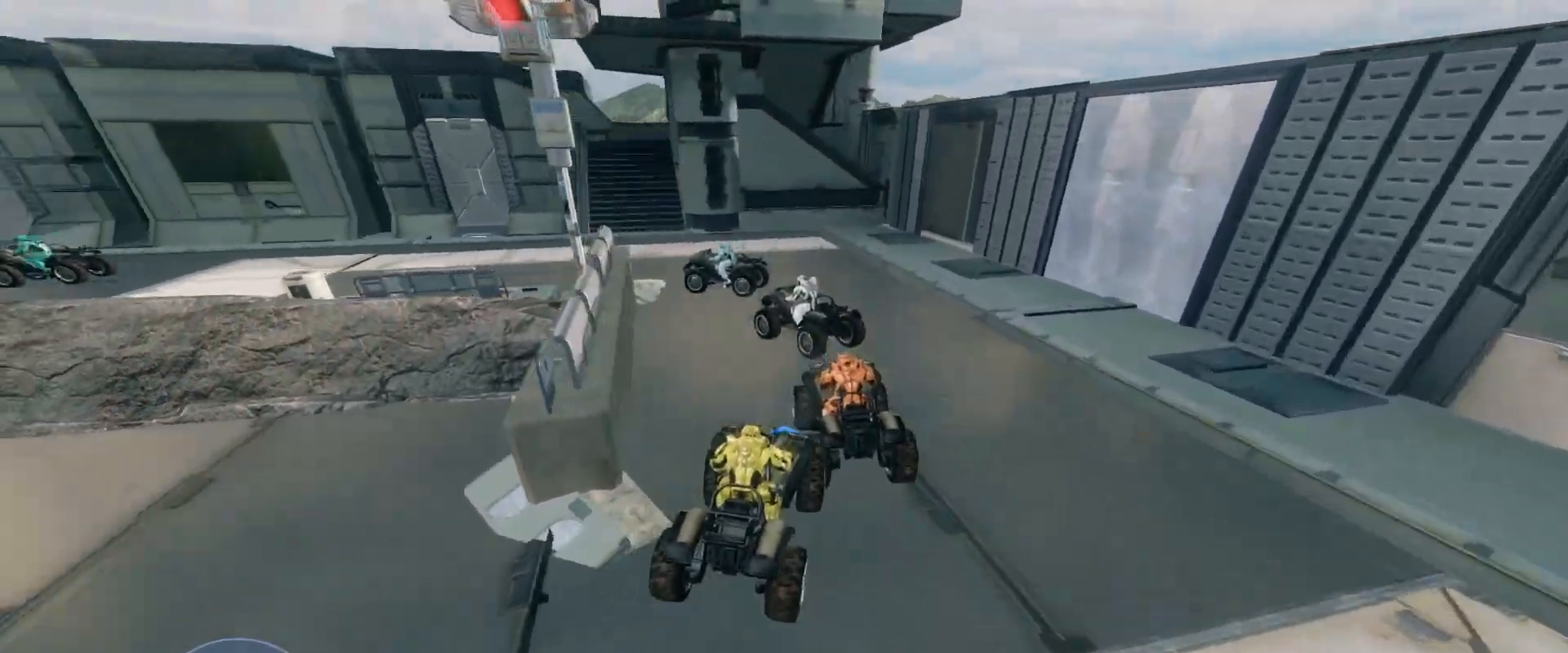
{"keys": ["w"], "mouse": [], "events": []}
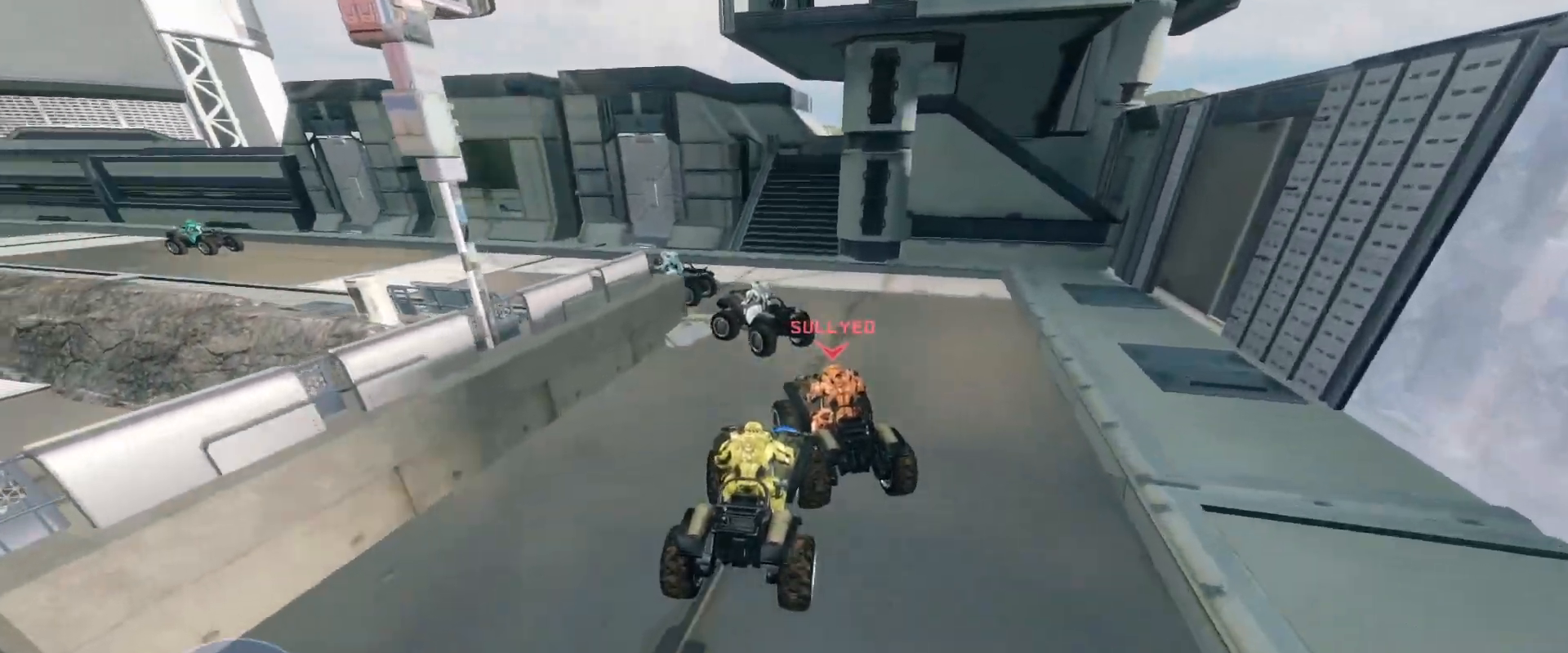
{"keys": ["w"], "mouse": [], "events": []}
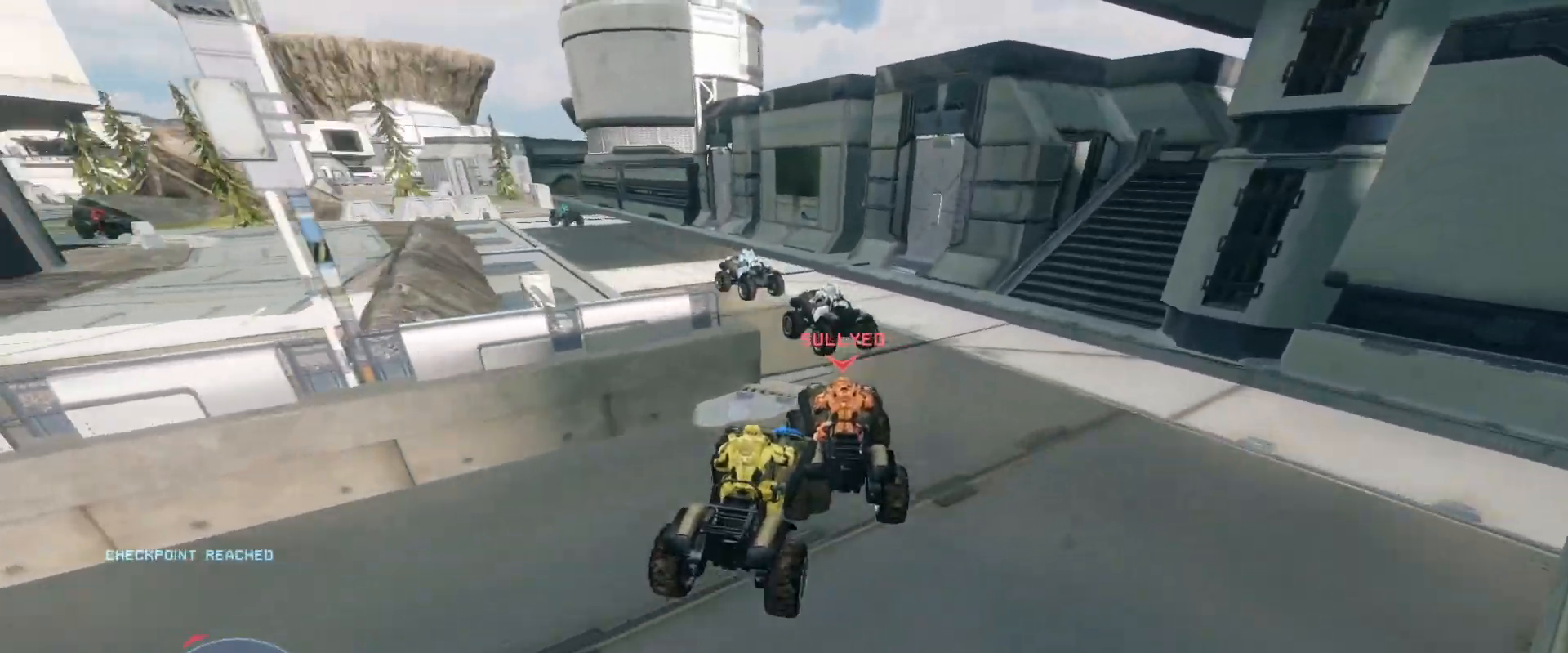
{"keys": ["w"], "mouse": [], "events": []}
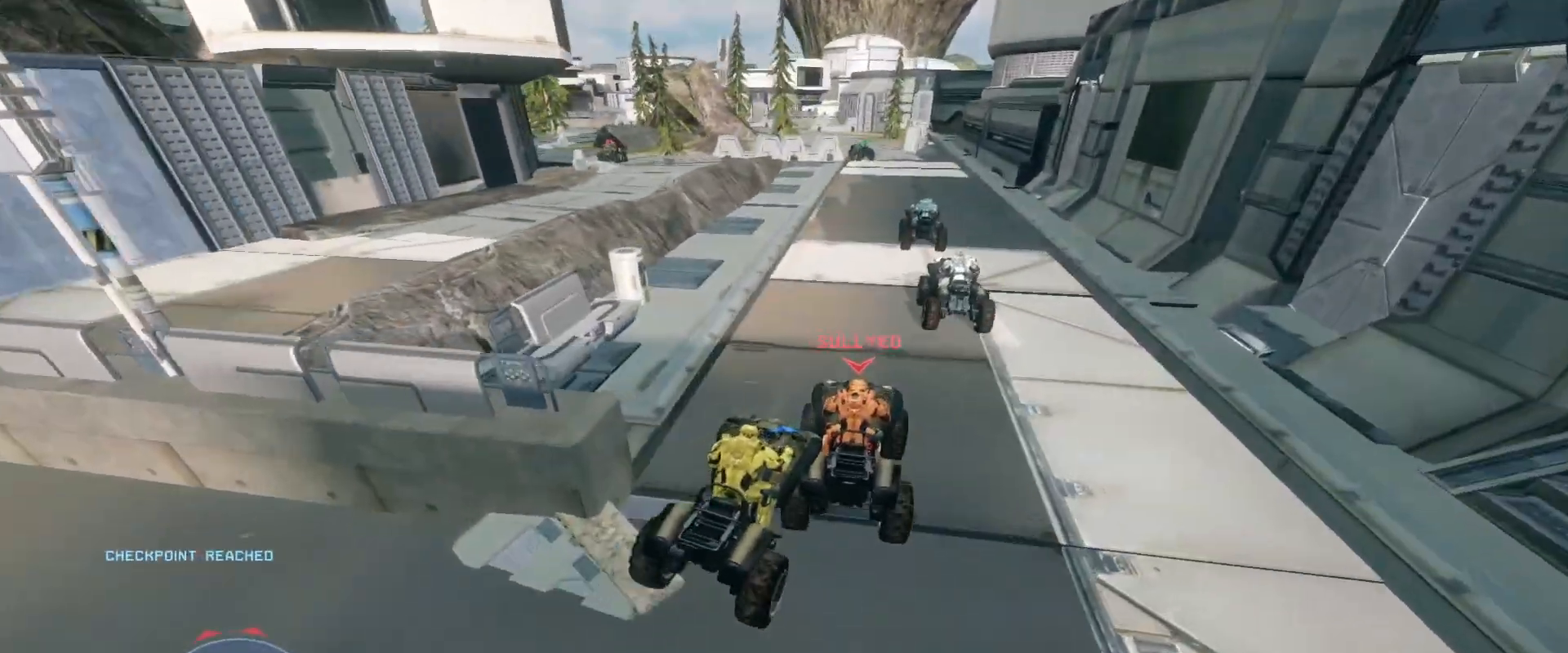
{"keys": ["w"], "mouse": [], "events": []}
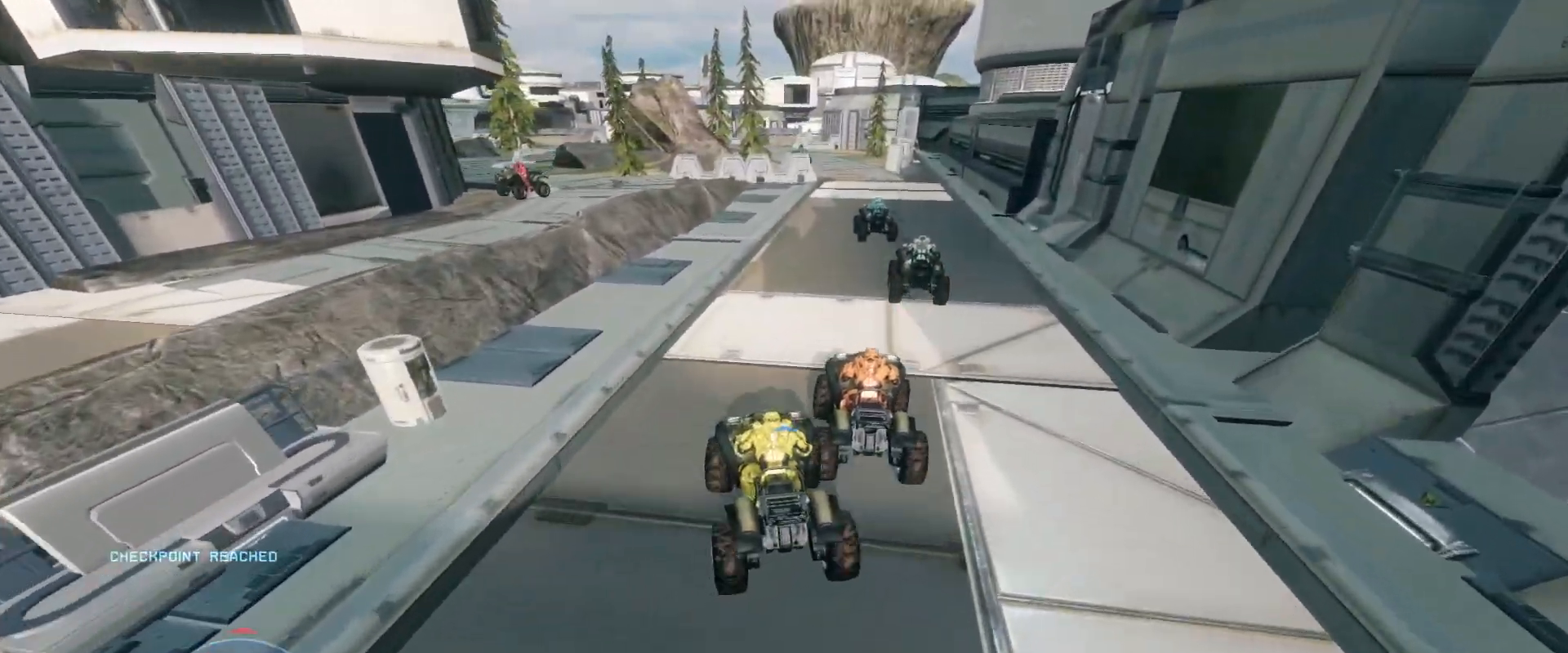
{"keys": ["w"], "mouse": [], "events": []}
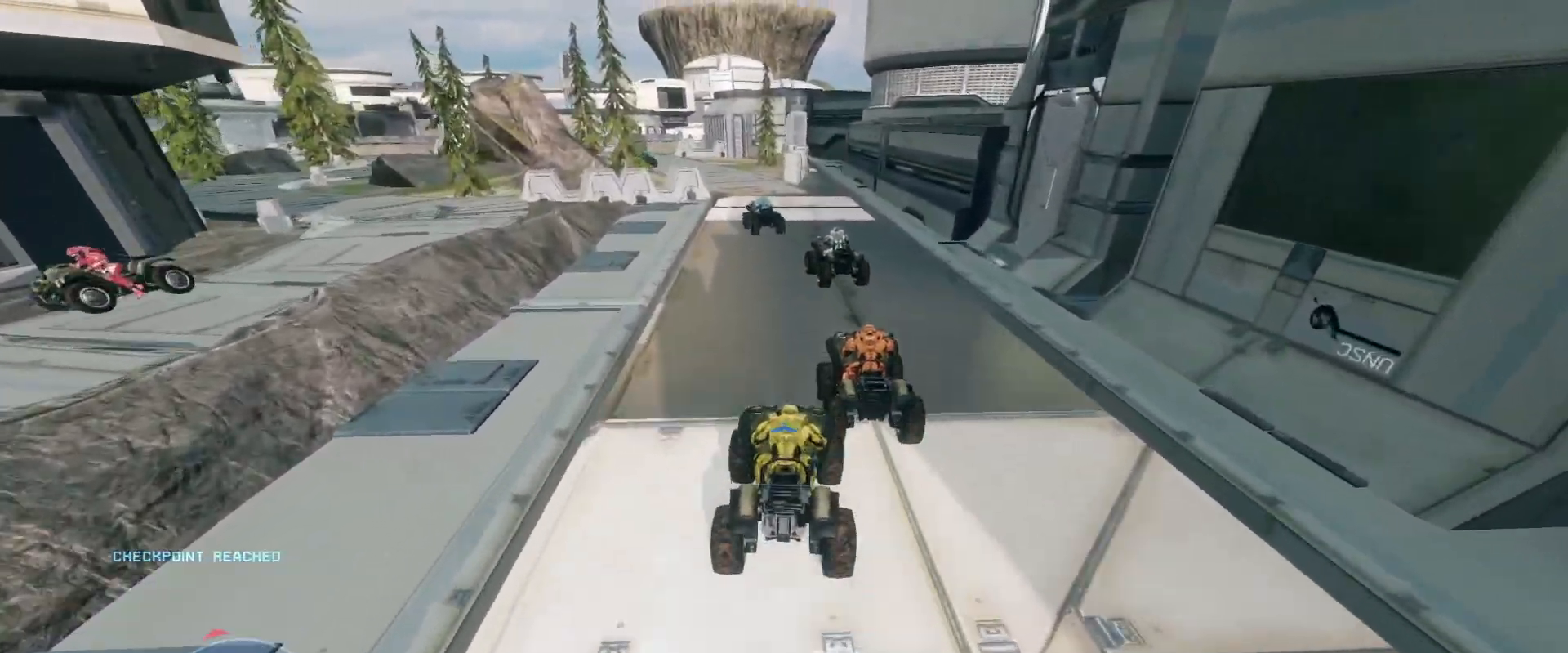
{"keys": ["w"], "mouse": [], "events": []}
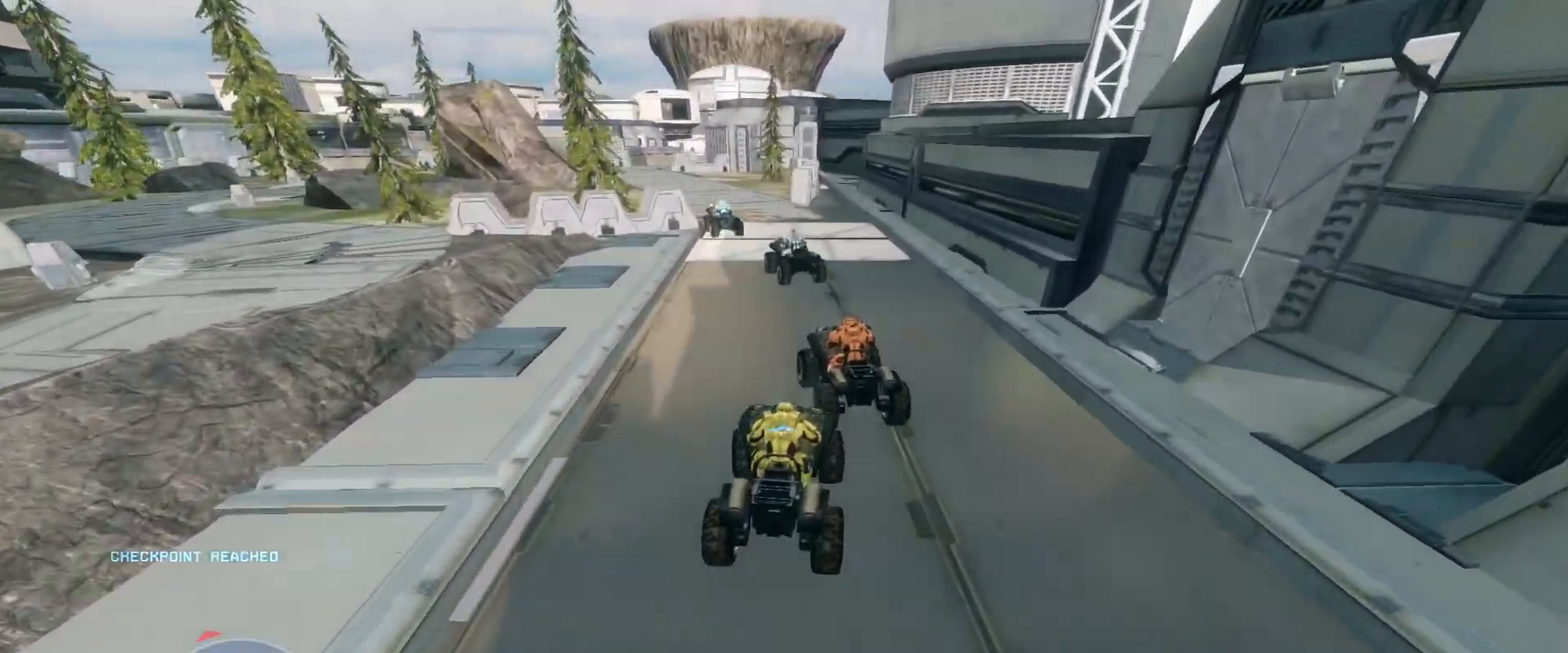
{"keys": ["w"], "mouse": [], "events": []}
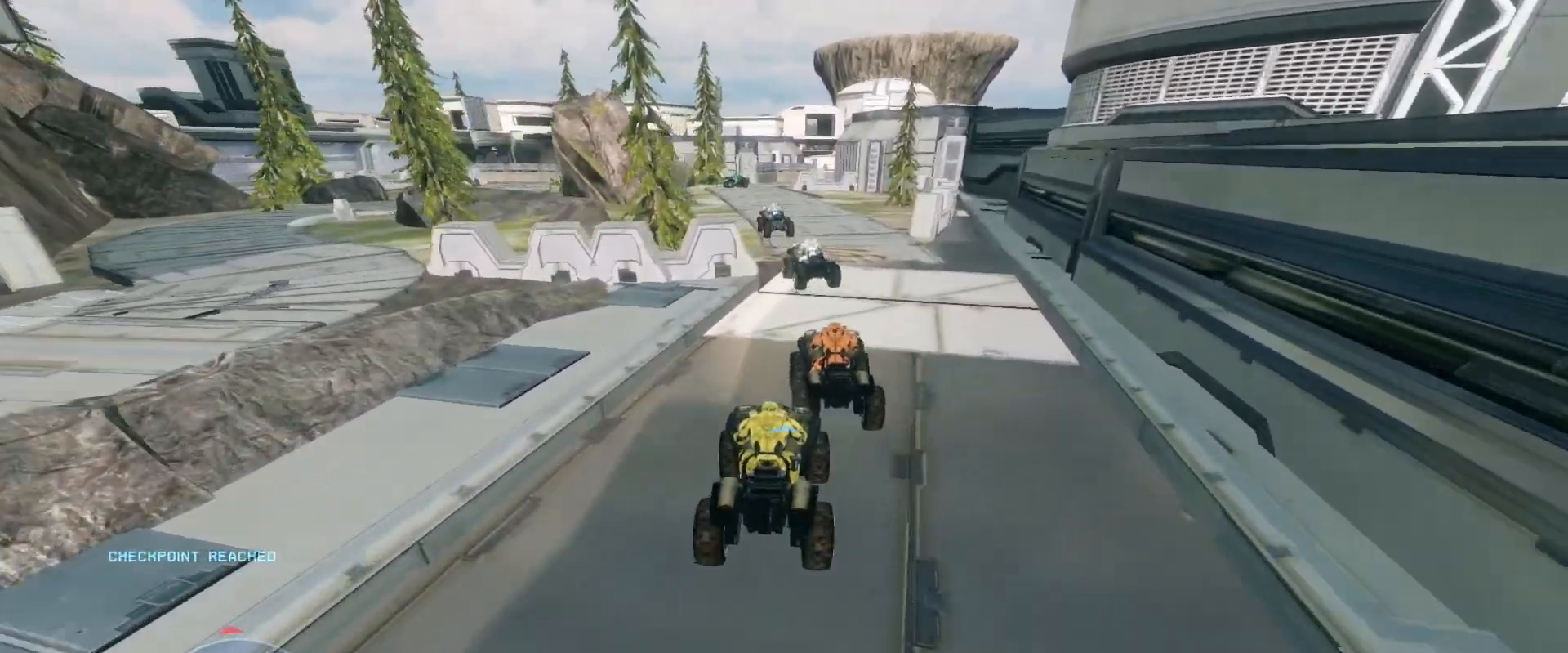
{"keys": ["w"], "mouse": [], "events": []}
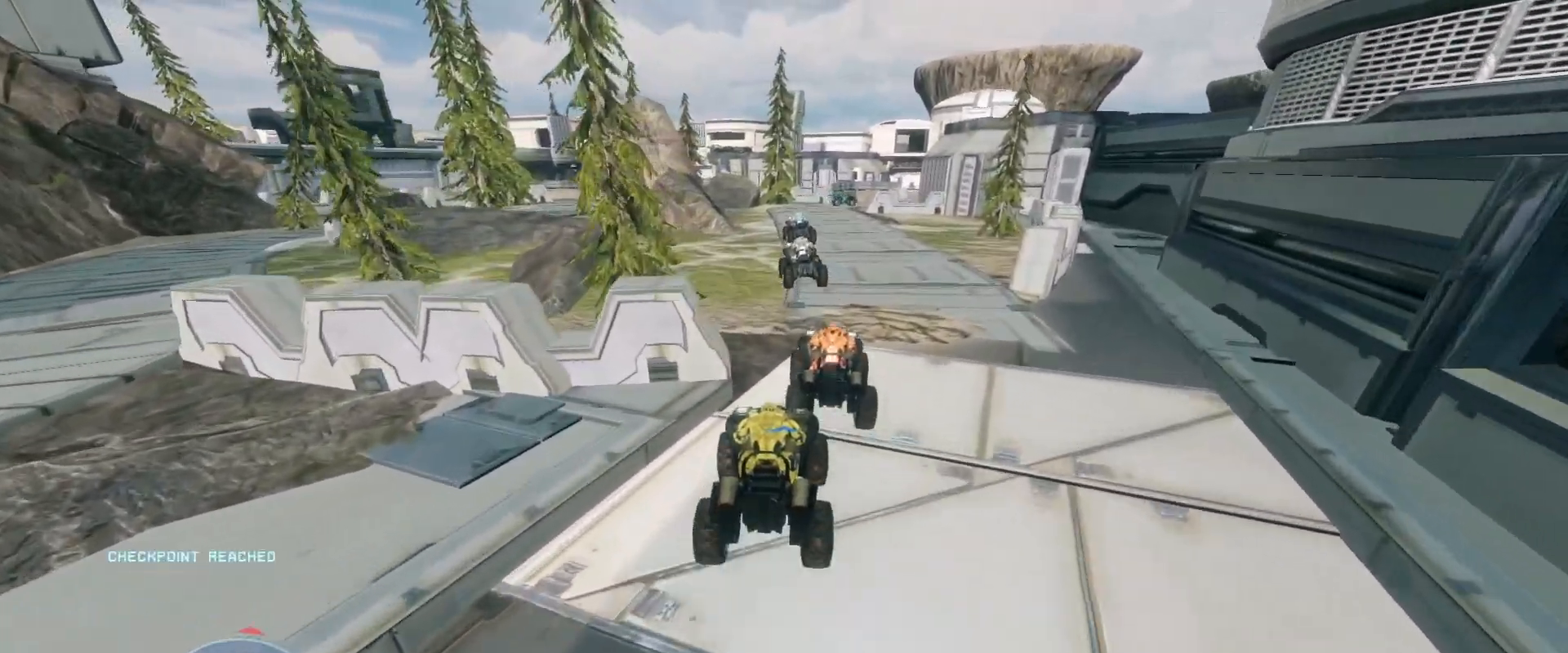
{"keys": ["w"], "mouse": [], "events": []}
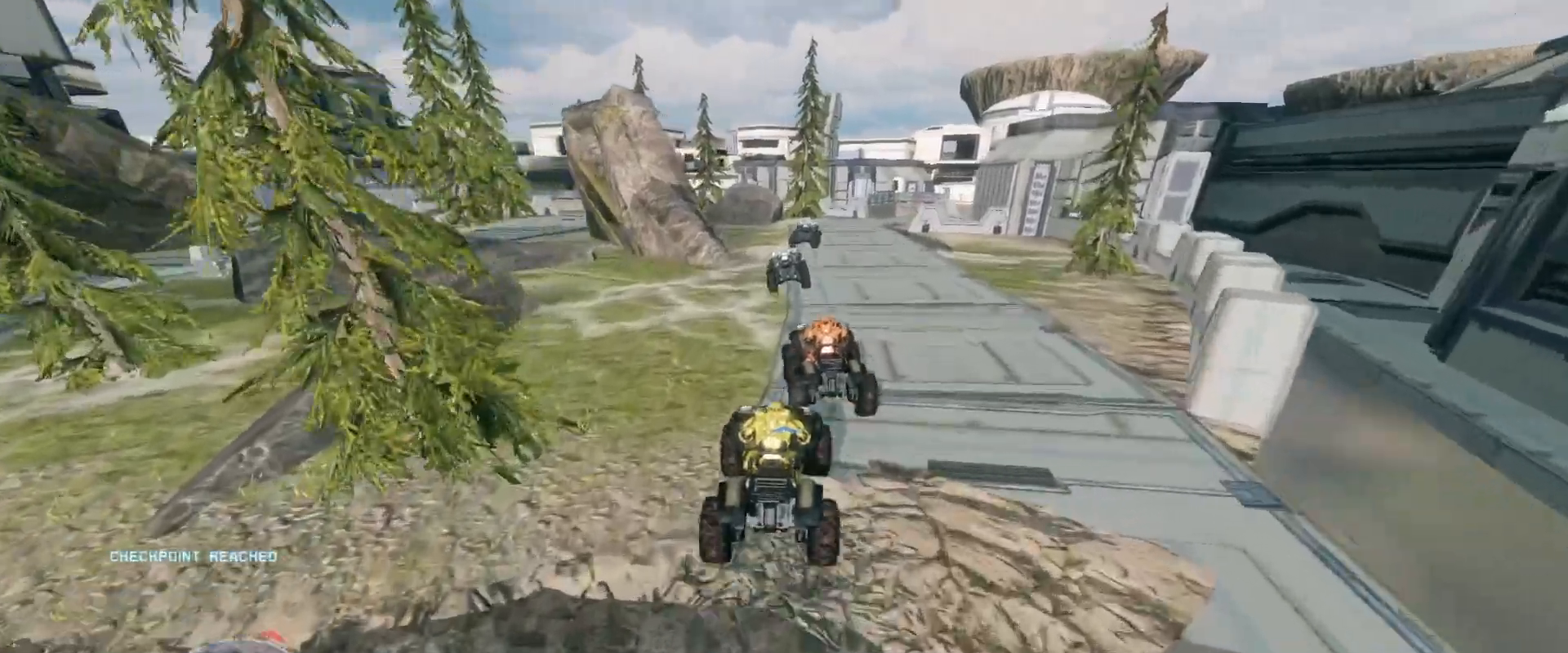
{"keys": ["w"], "mouse": [], "events": []}
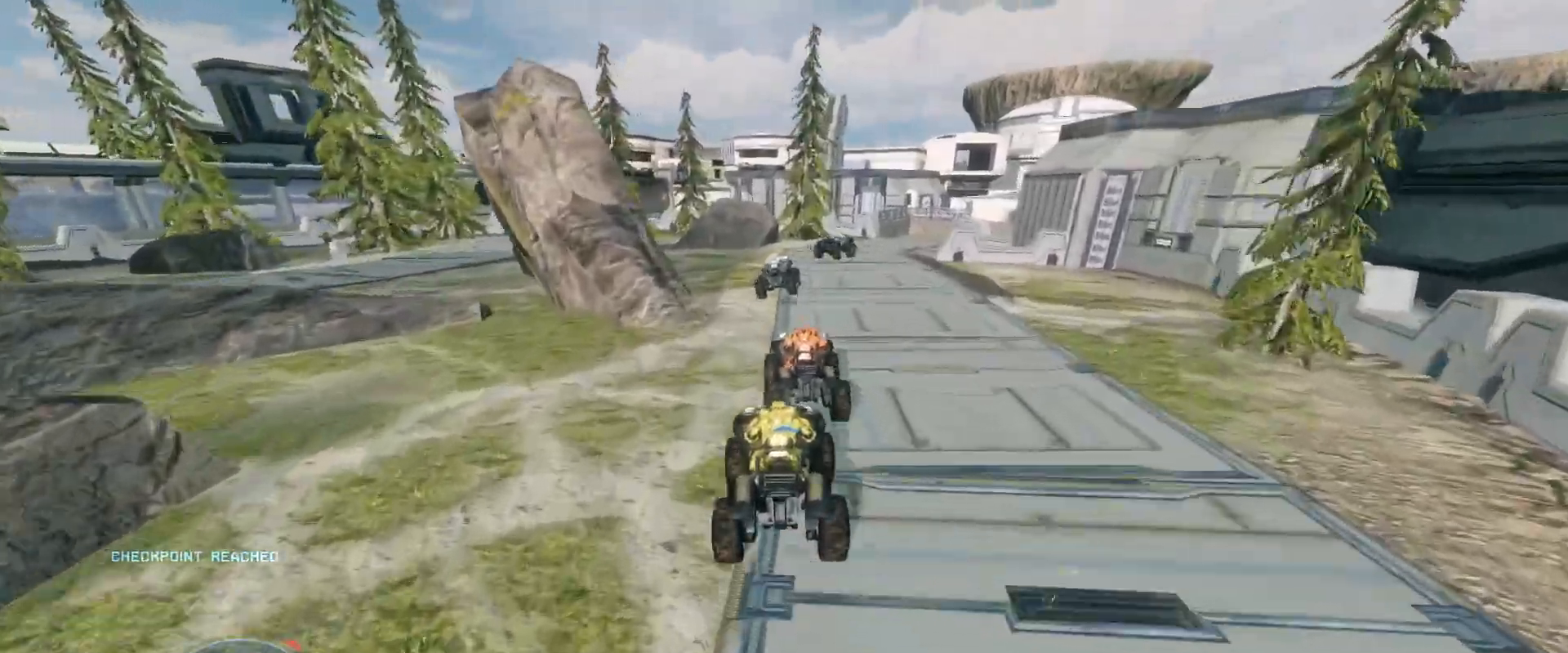
{"keys": ["w"], "mouse": [], "events": []}
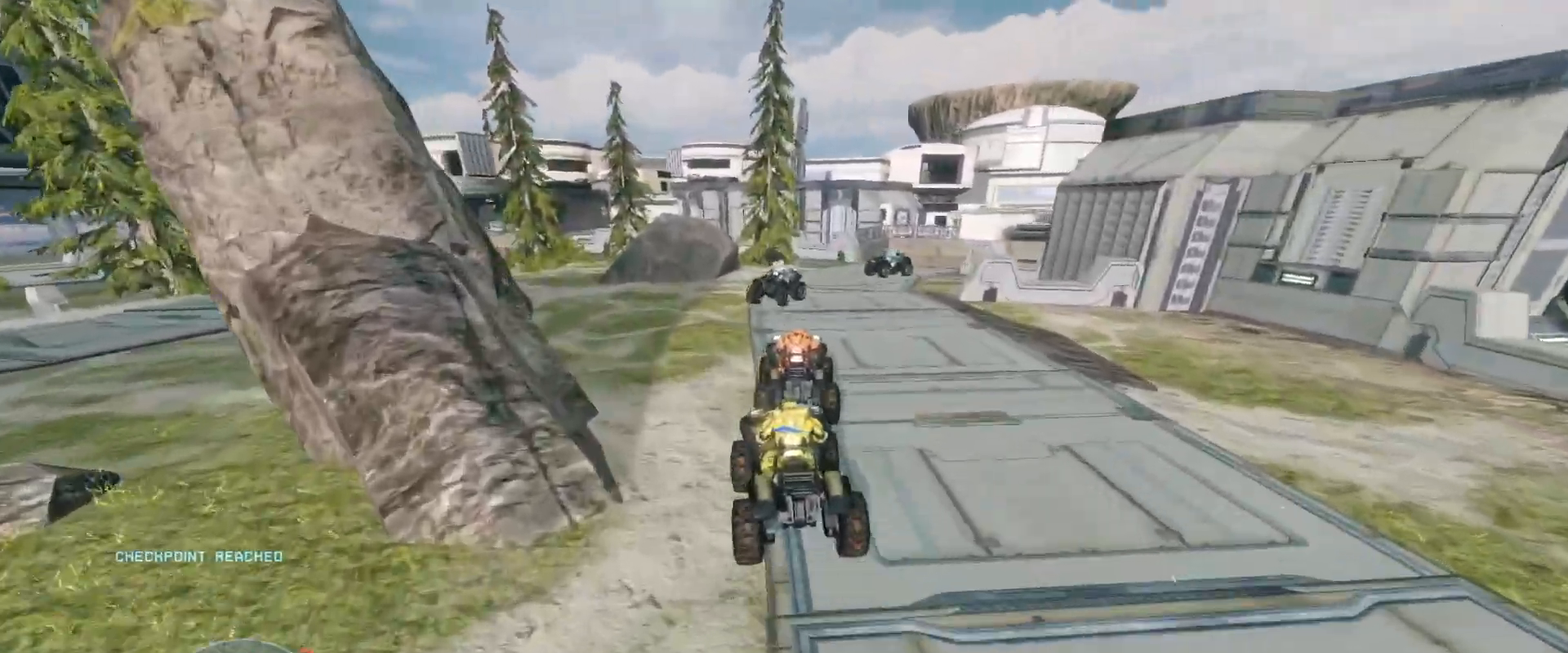
{"keys": ["w"], "mouse": ["right"], "events": [[434, "mouse_right", "down"]]}
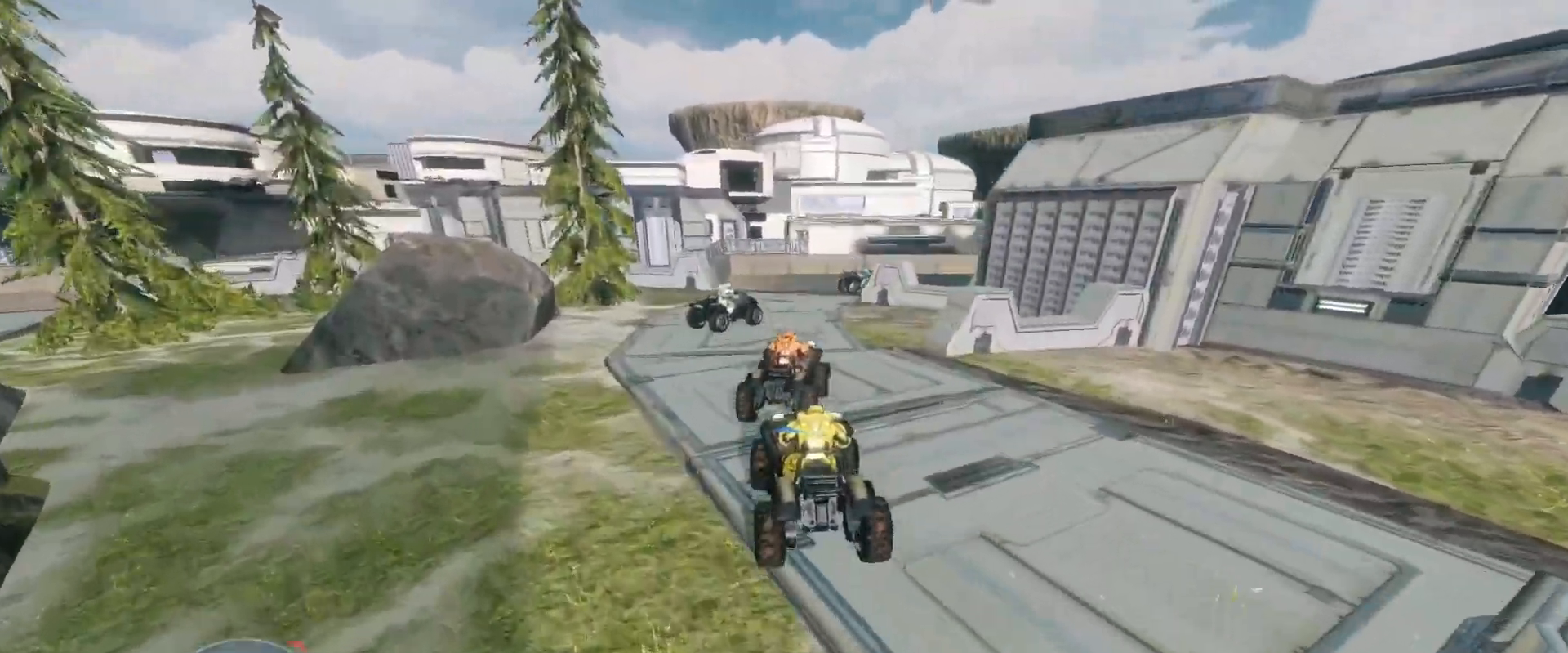
{"keys": ["w"], "mouse": [], "events": [[16, "mouse_right", "up"]]}
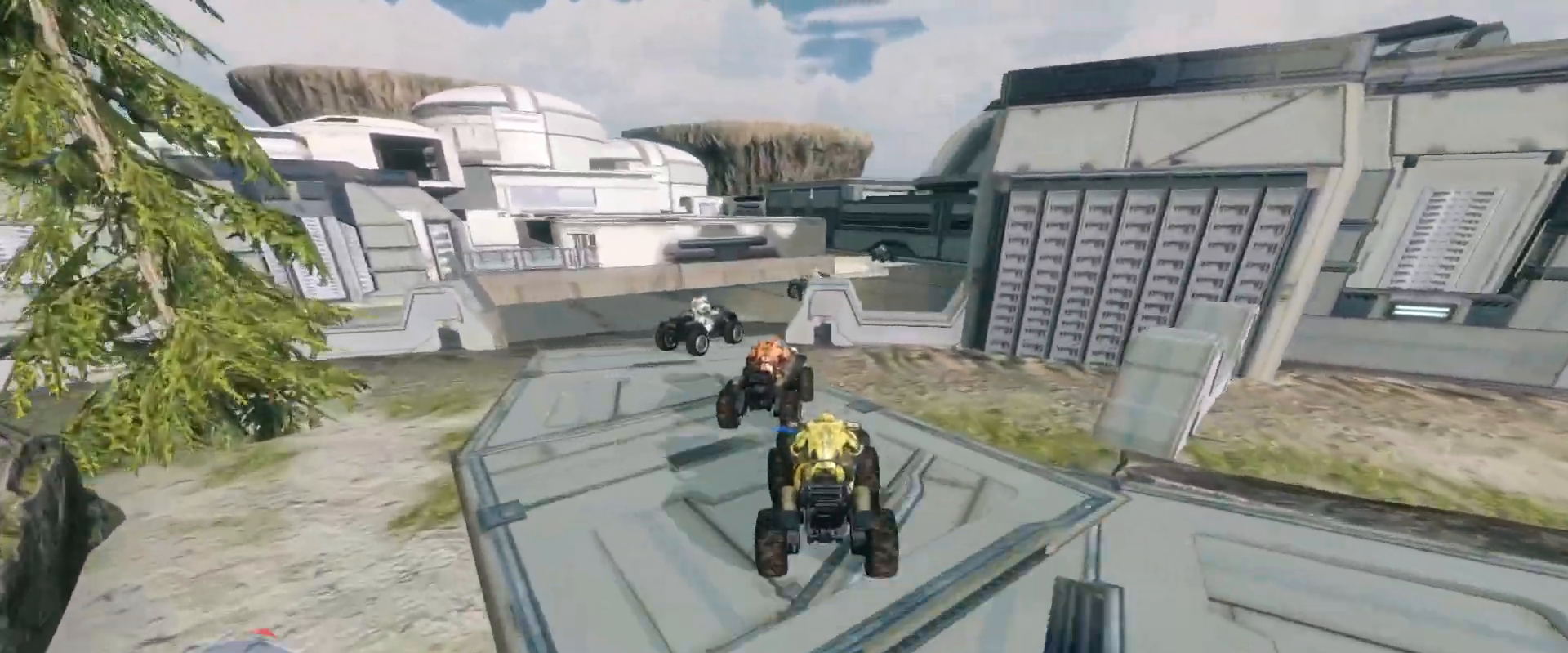
{"keys": ["w"], "mouse": [], "events": []}
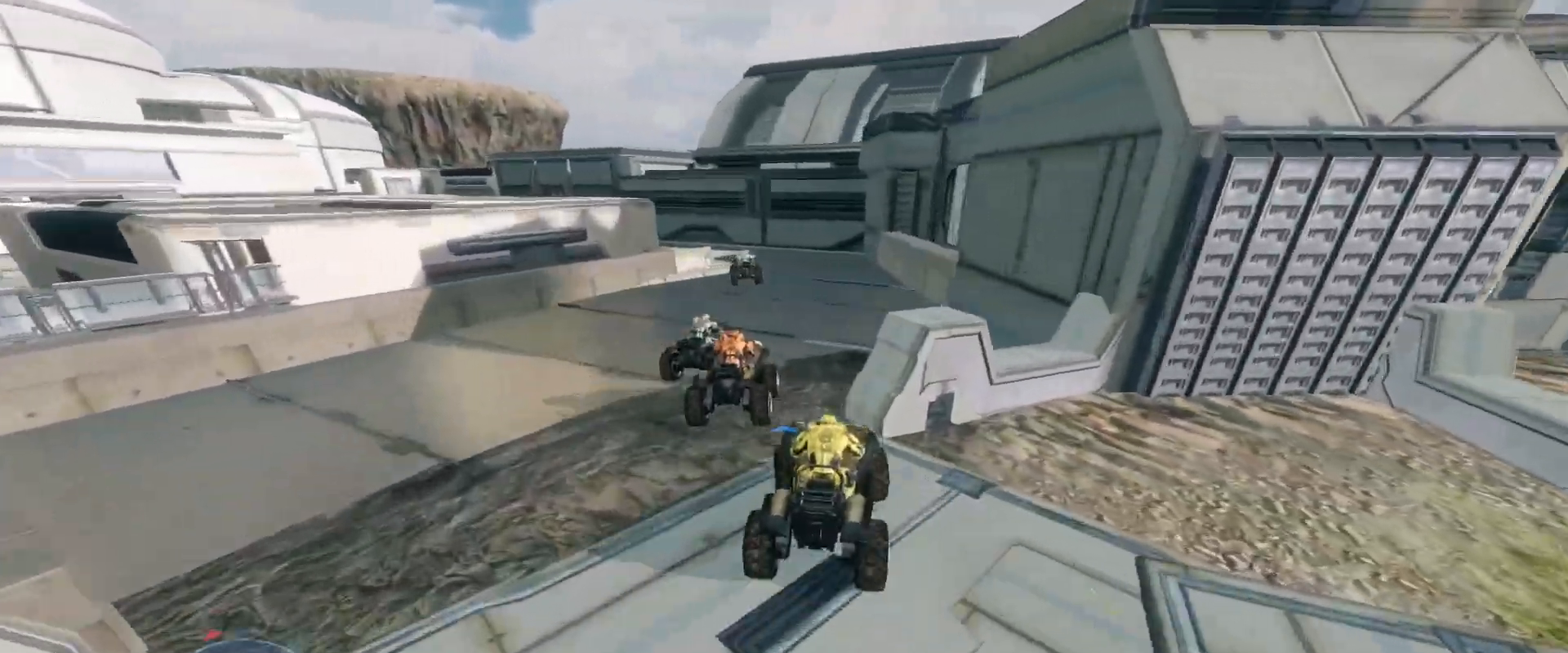
{"keys": ["w"], "mouse": [], "events": []}
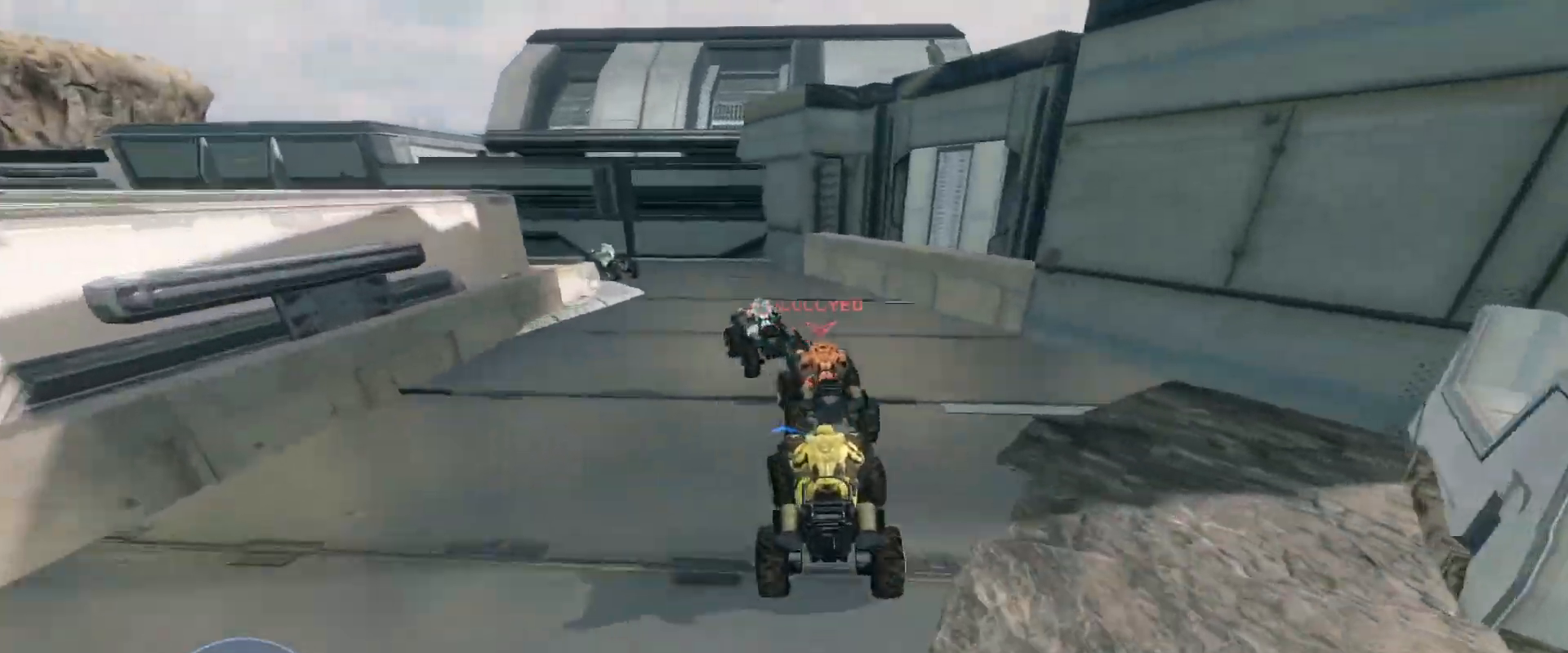
{"keys": [], "mouse": [], "events": [[467, "w", "up"]]}
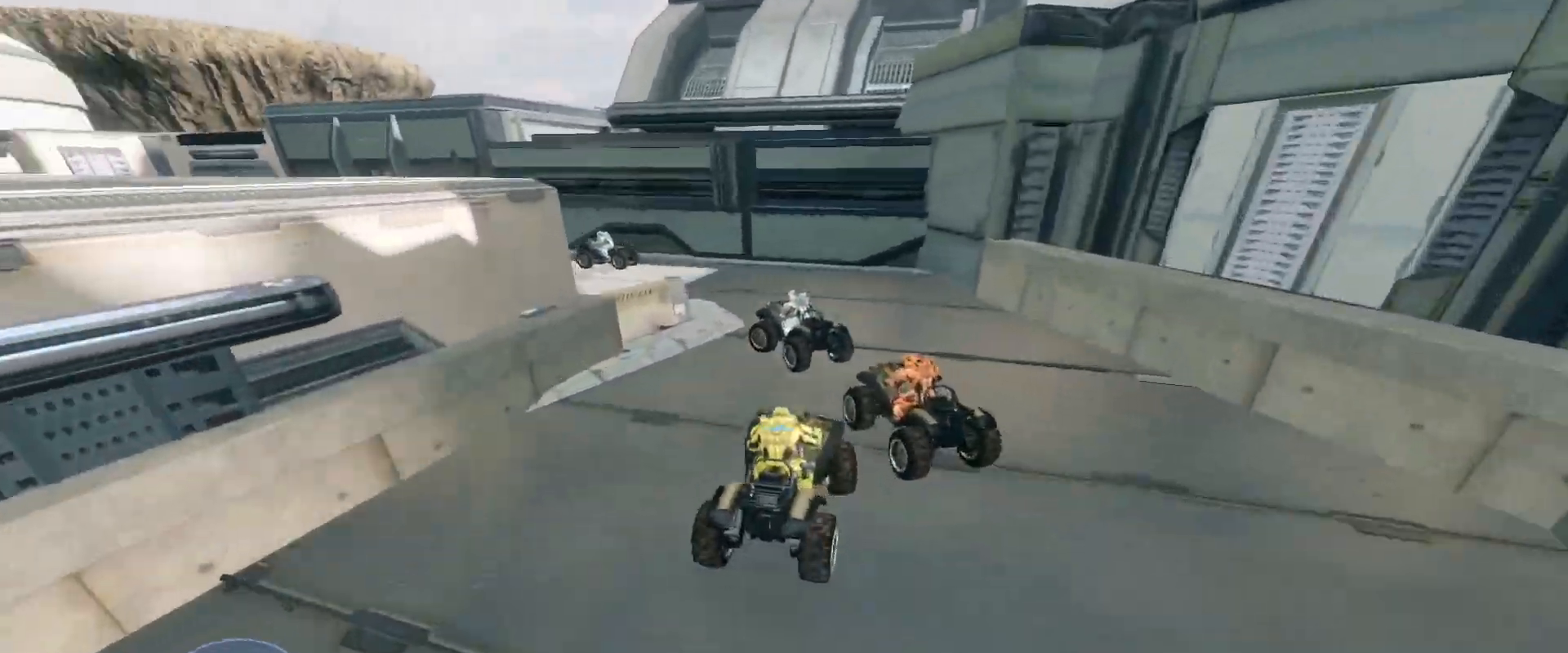
{"keys": ["w"], "mouse": [], "events": [[66, "w", "down"]]}
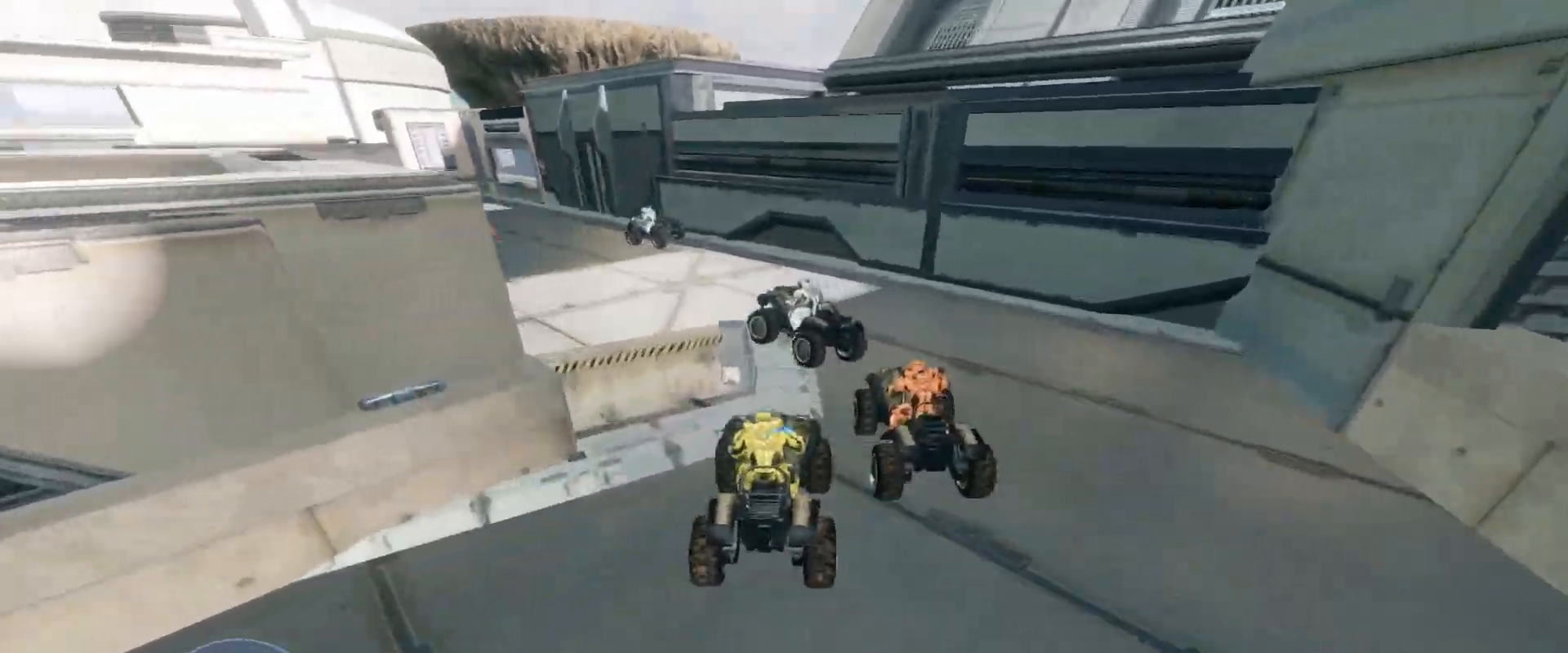
{"keys": ["w"], "mouse": [], "events": []}
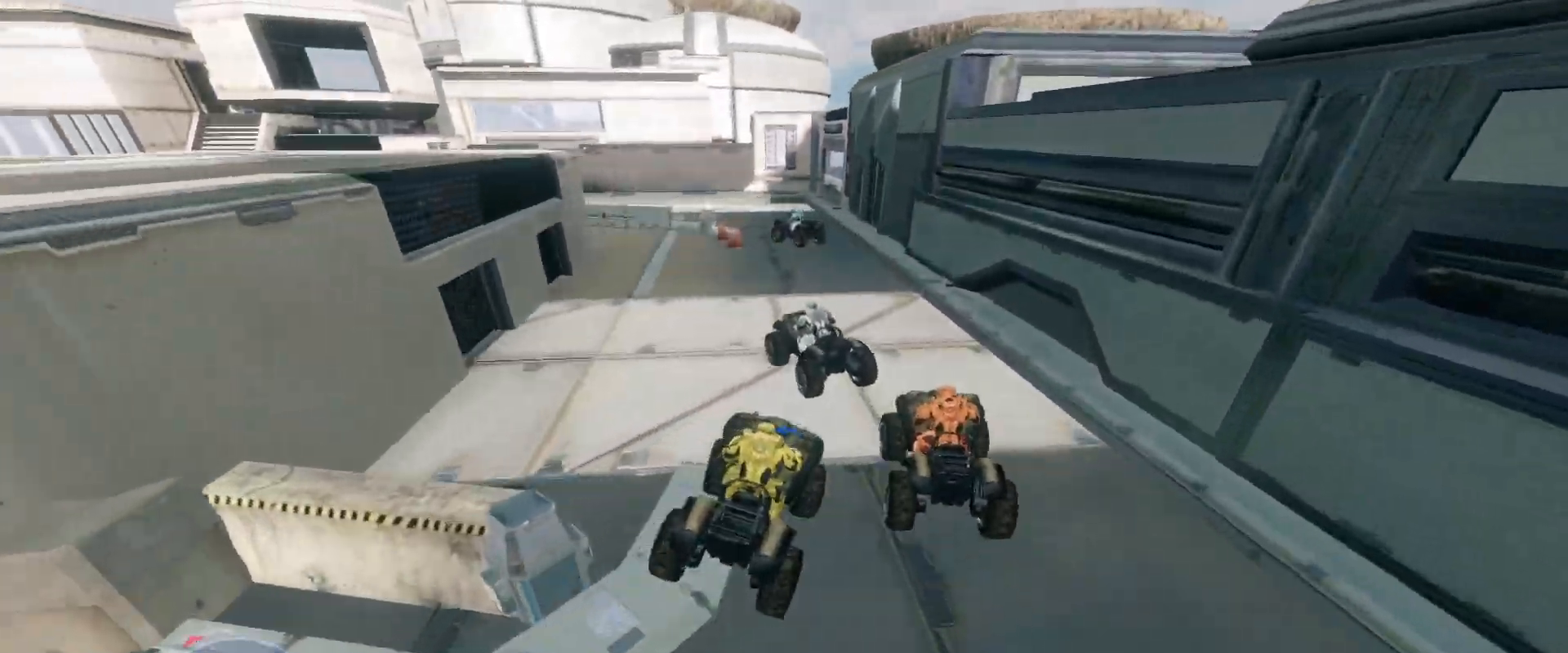
{"keys": ["w"], "mouse": [], "events": []}
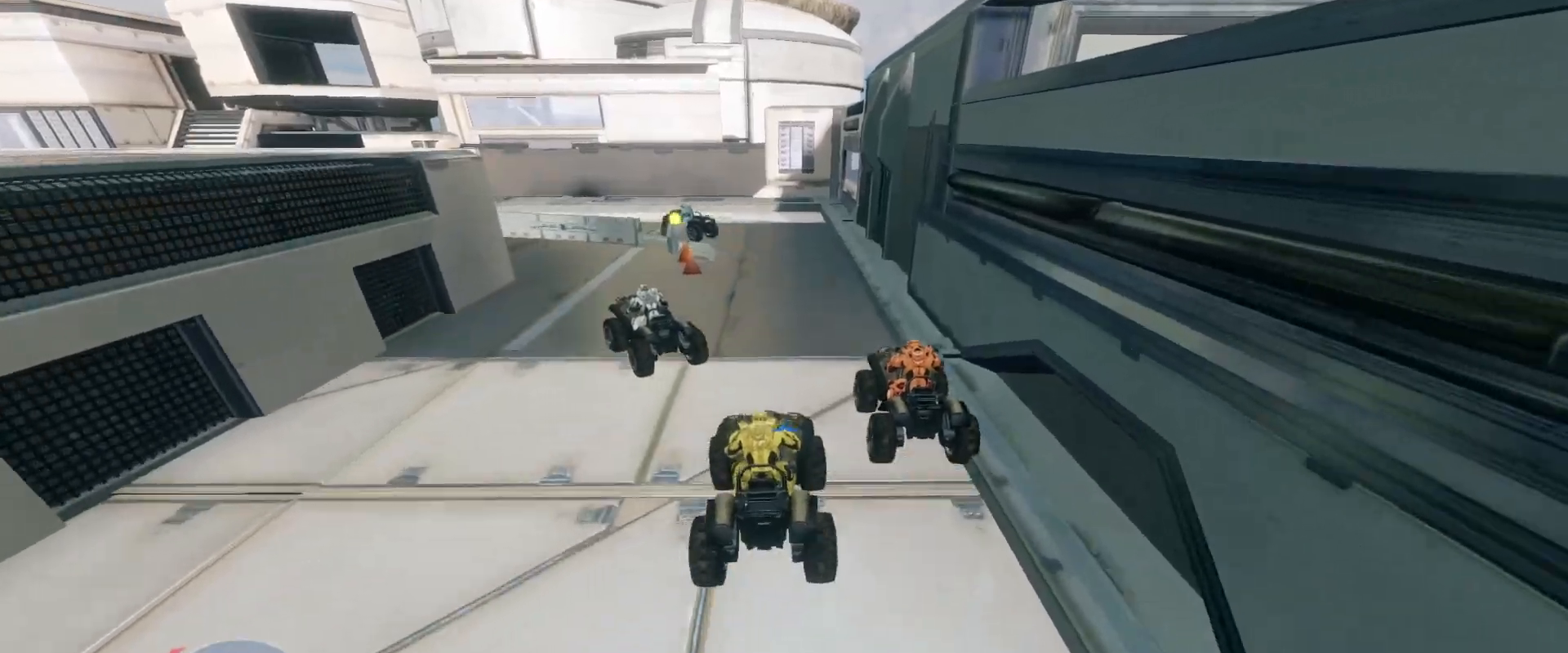
{"keys": ["w"], "mouse": [], "events": []}
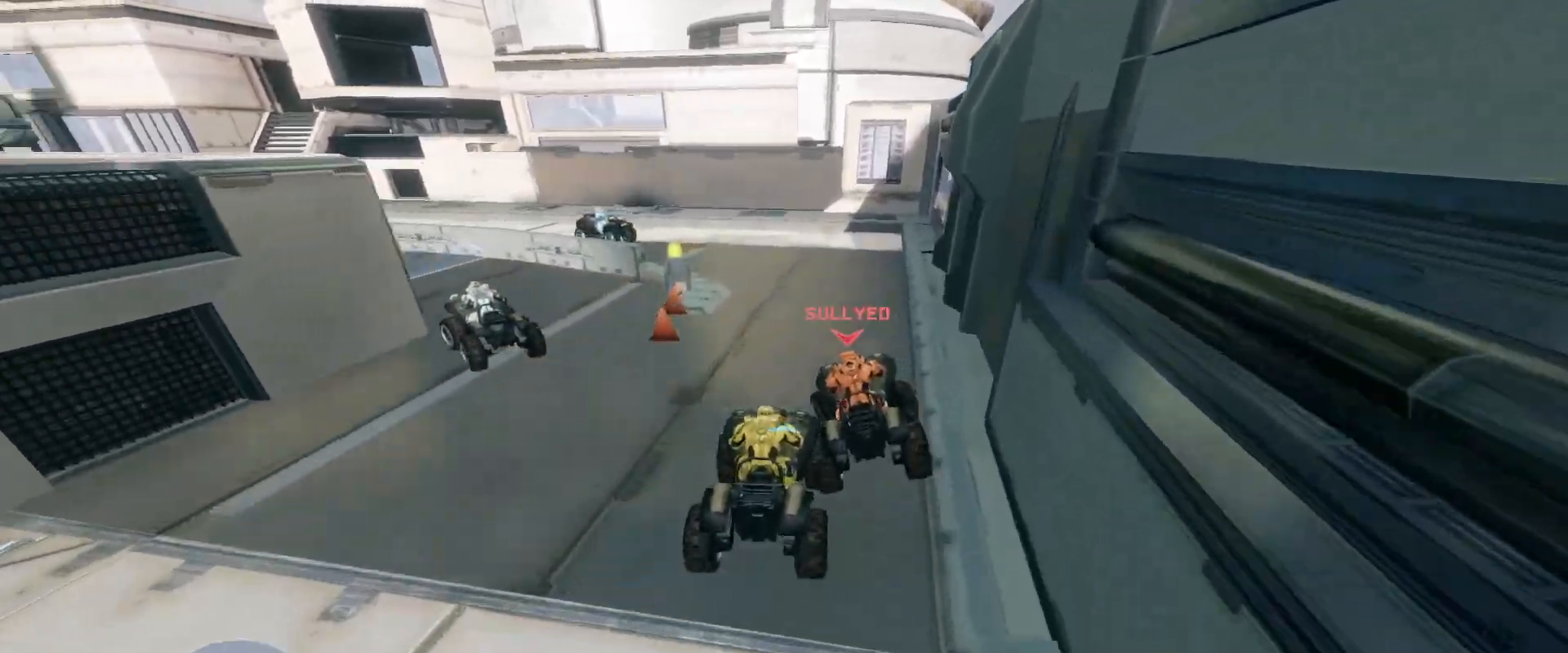
{"keys": ["w"], "mouse": [], "events": [[33, "w", "up"], [133, "w", "down"]]}
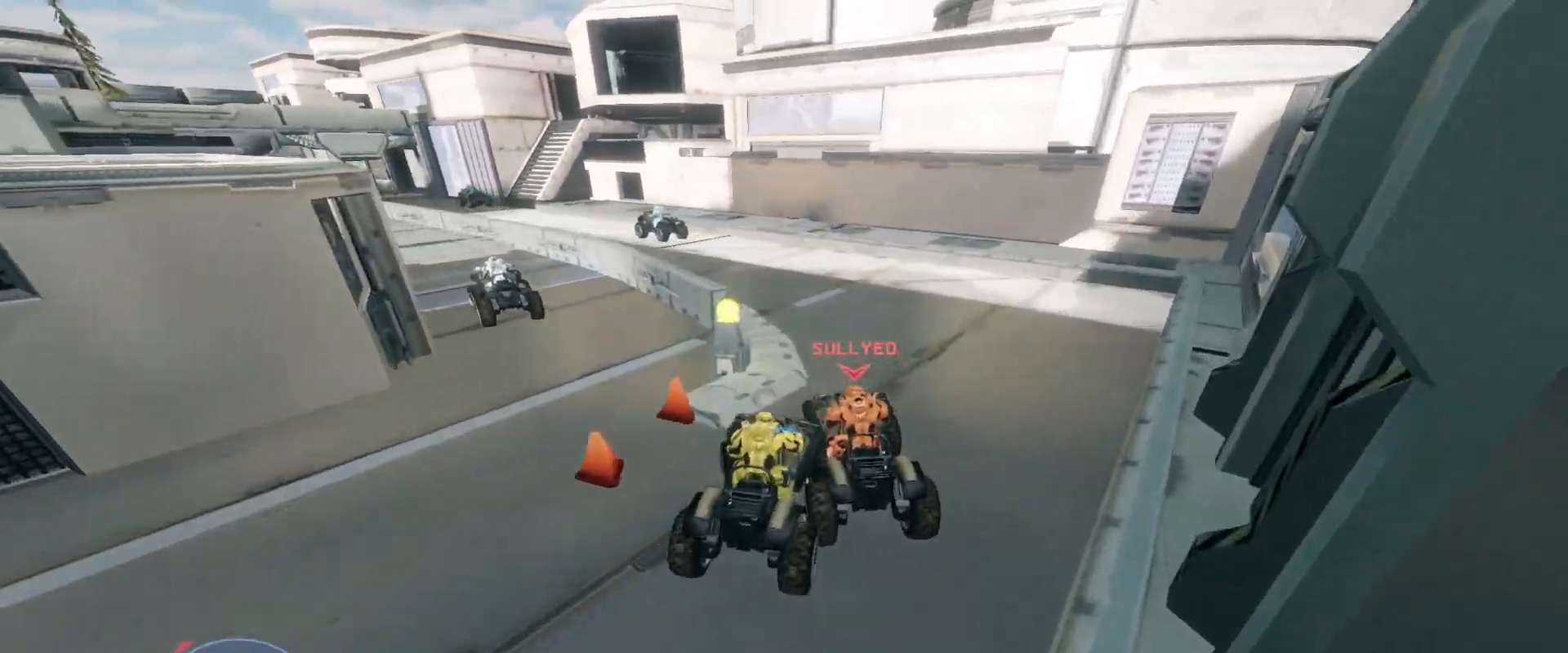
{"keys": ["w"], "mouse": [], "events": []}
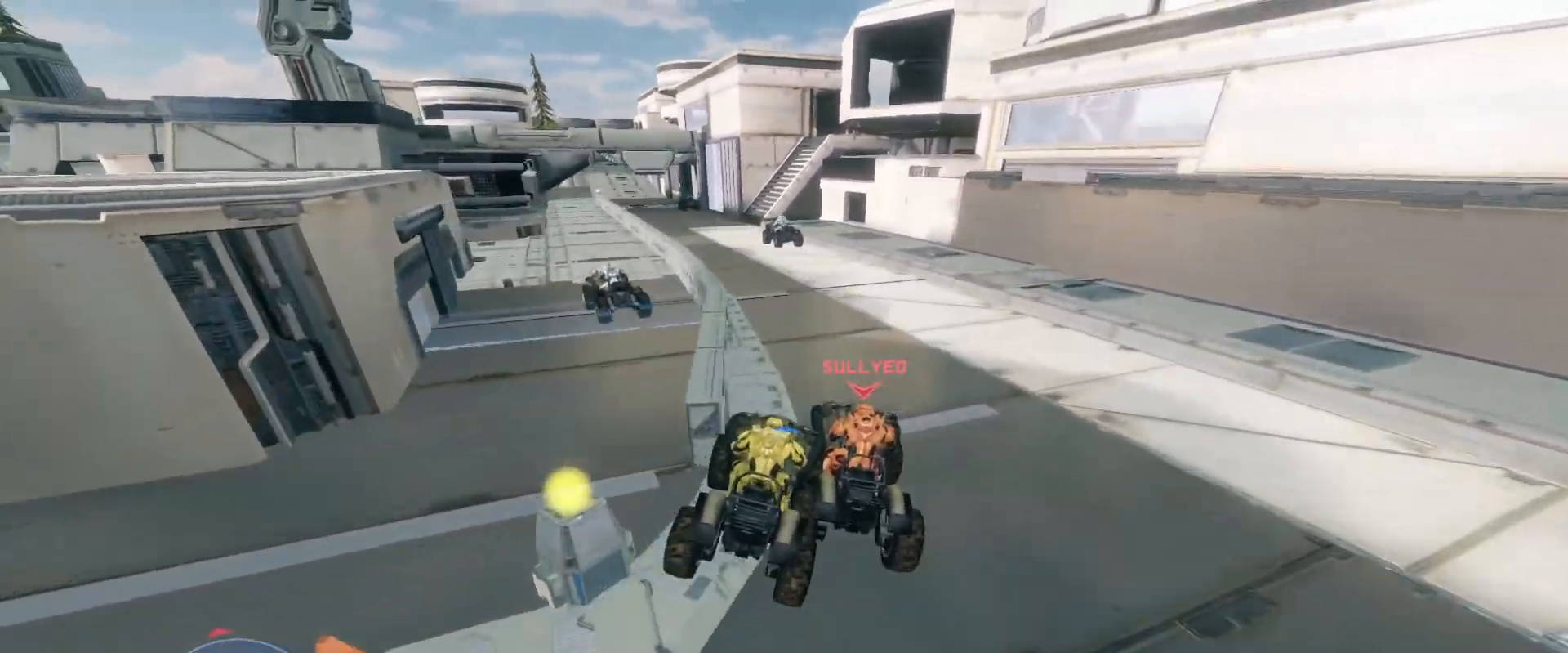
{"keys": ["w"], "mouse": [], "events": []}
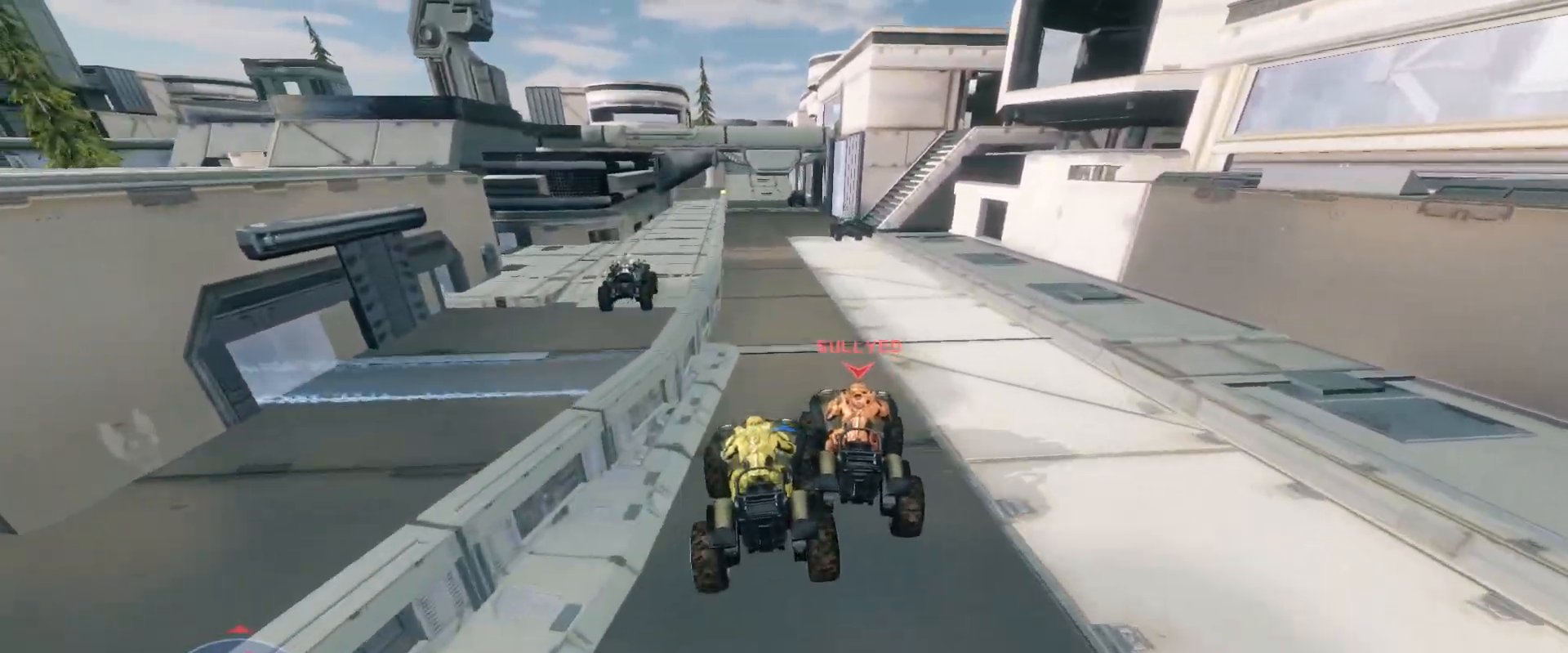
{"keys": ["w"], "mouse": [], "events": []}